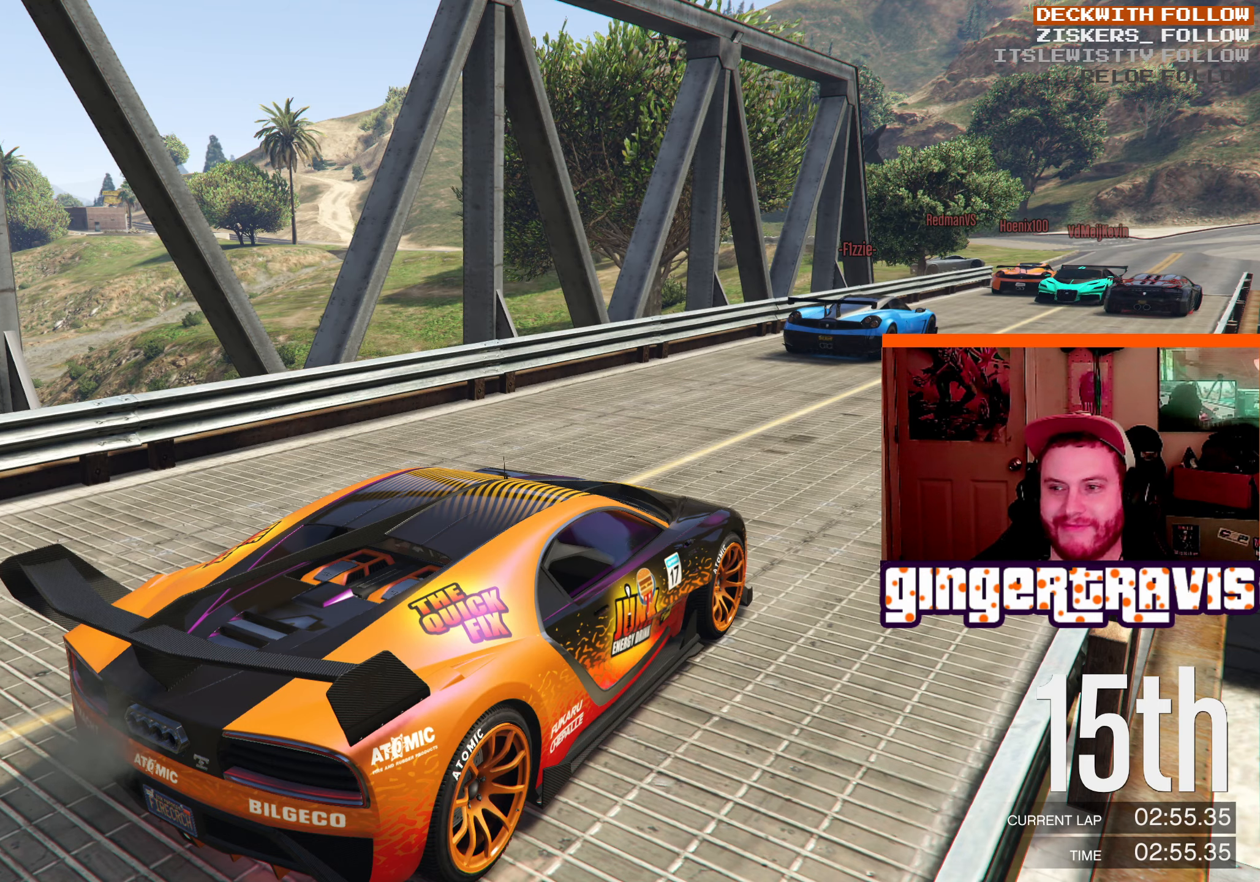
Gameplay with a controller (Xbox layout); each line is a JSON object with the inputs held at the frame after it. "events" lists button and stick changes between this image and that frame as [ms after this image, input, new state], when the widget could be followed in between.
{"buttons": [], "left_stick": "center", "right_stick": "center", "events": [[16, "right_stick", "right"], [500, "right_stick", "center"]]}
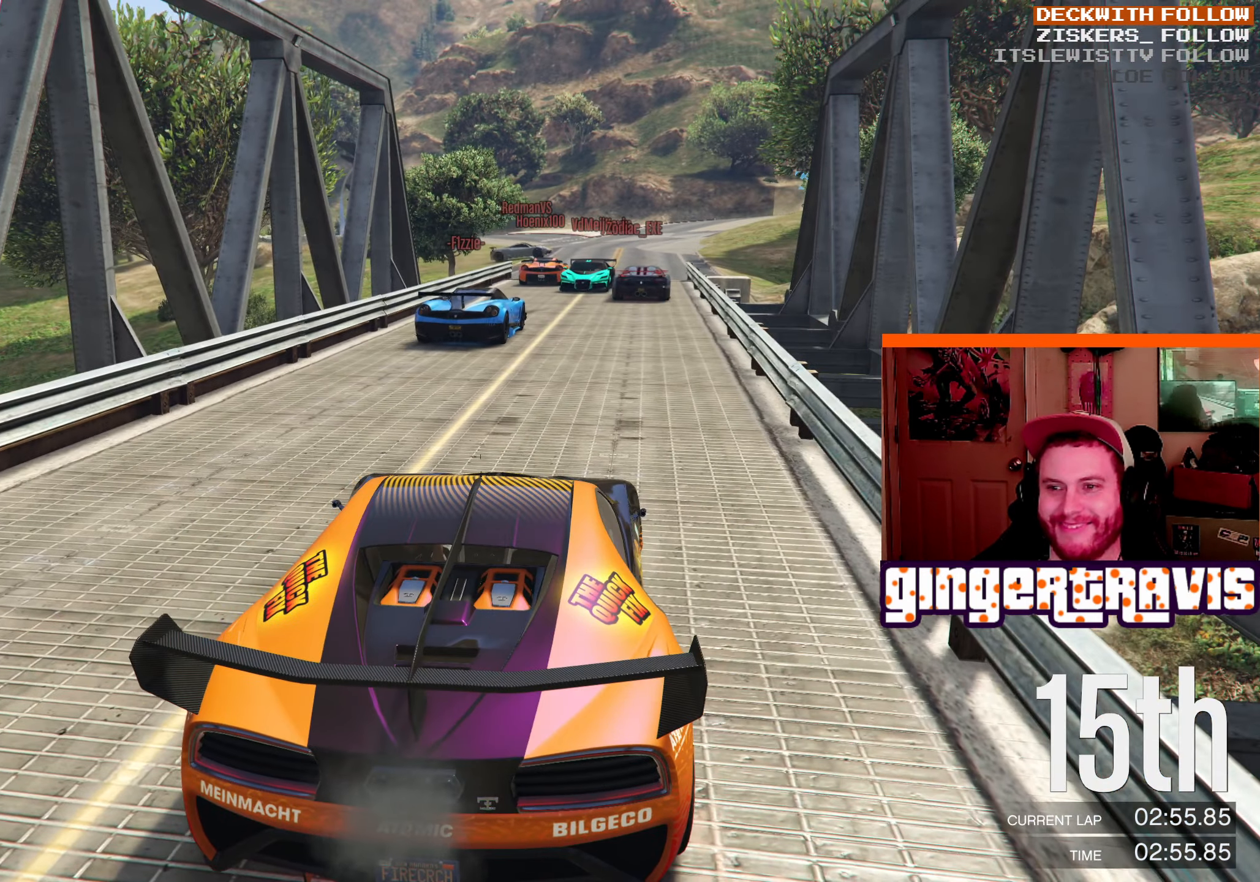
{"buttons": [], "left_stick": "center", "right_stick": "center", "events": [[166, "R2", "down"], [350, "R2", "up"]]}
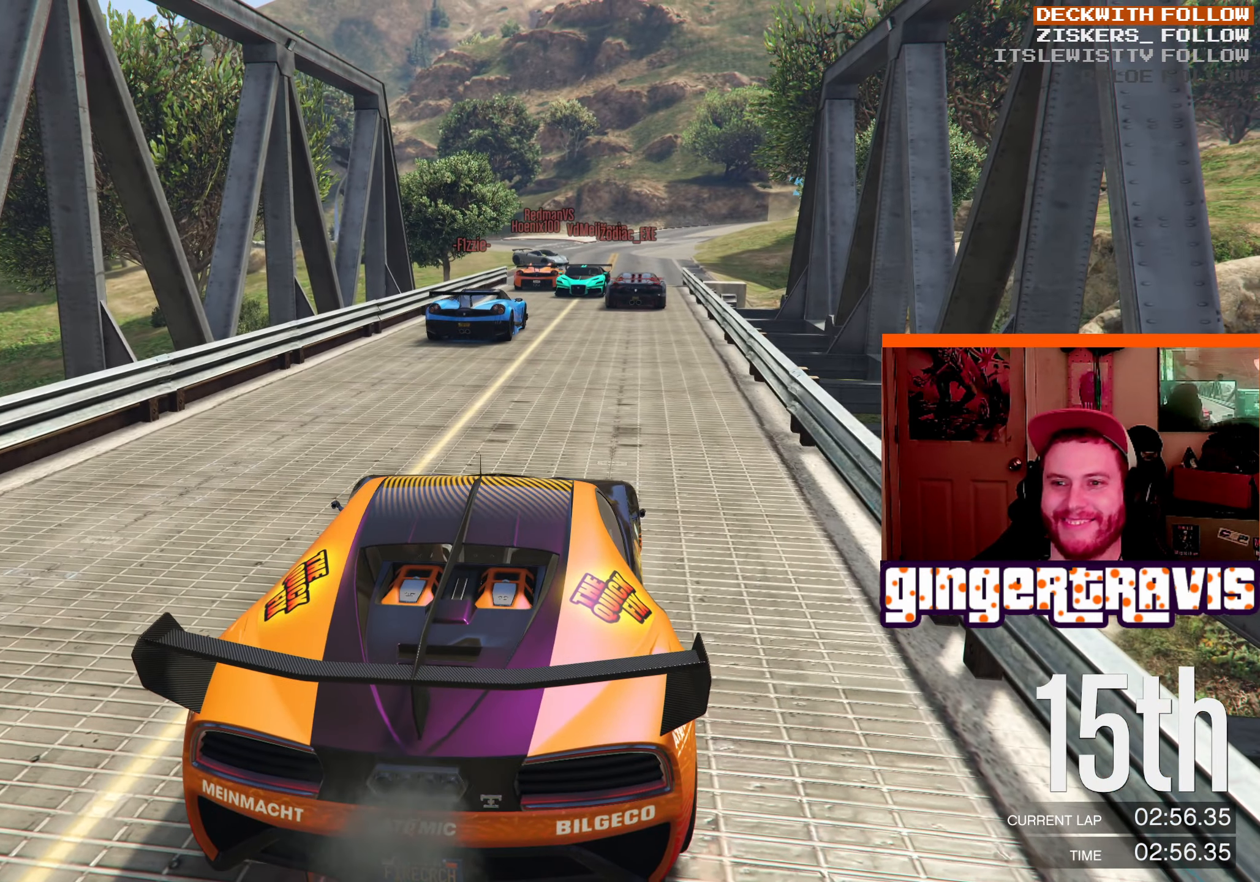
{"buttons": [], "left_stick": "center", "right_stick": "center", "events": []}
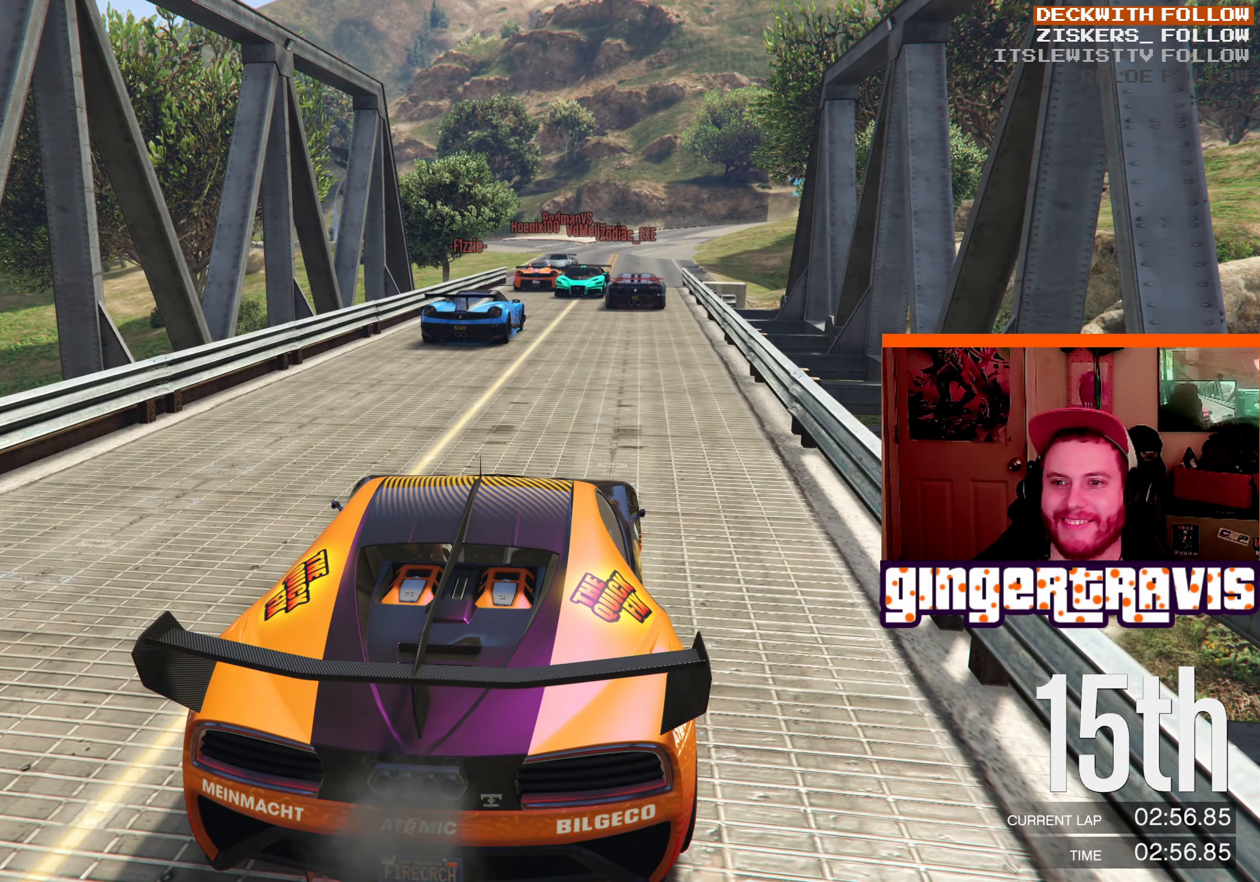
{"buttons": [], "left_stick": "center", "right_stick": "center", "events": []}
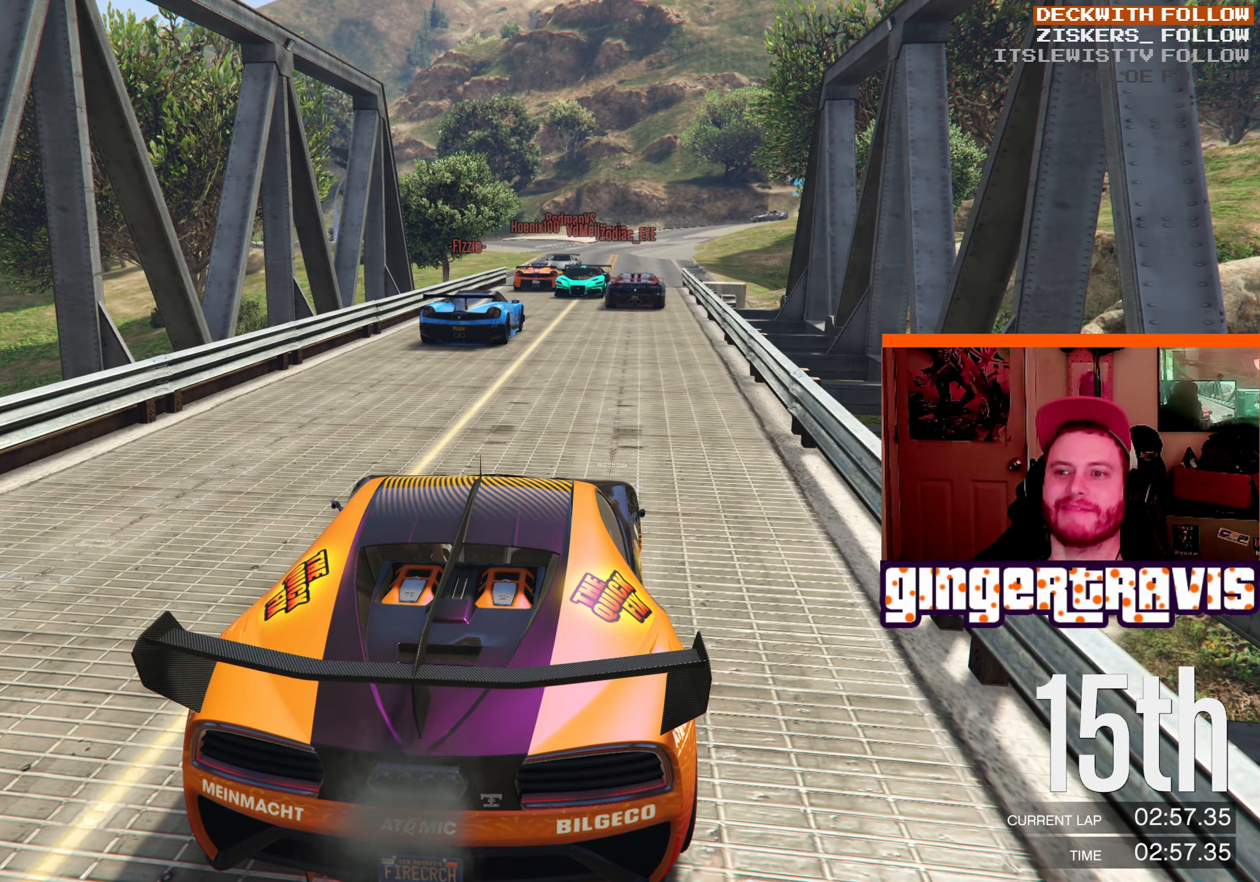
{"buttons": [], "left_stick": "center", "right_stick": "center", "events": []}
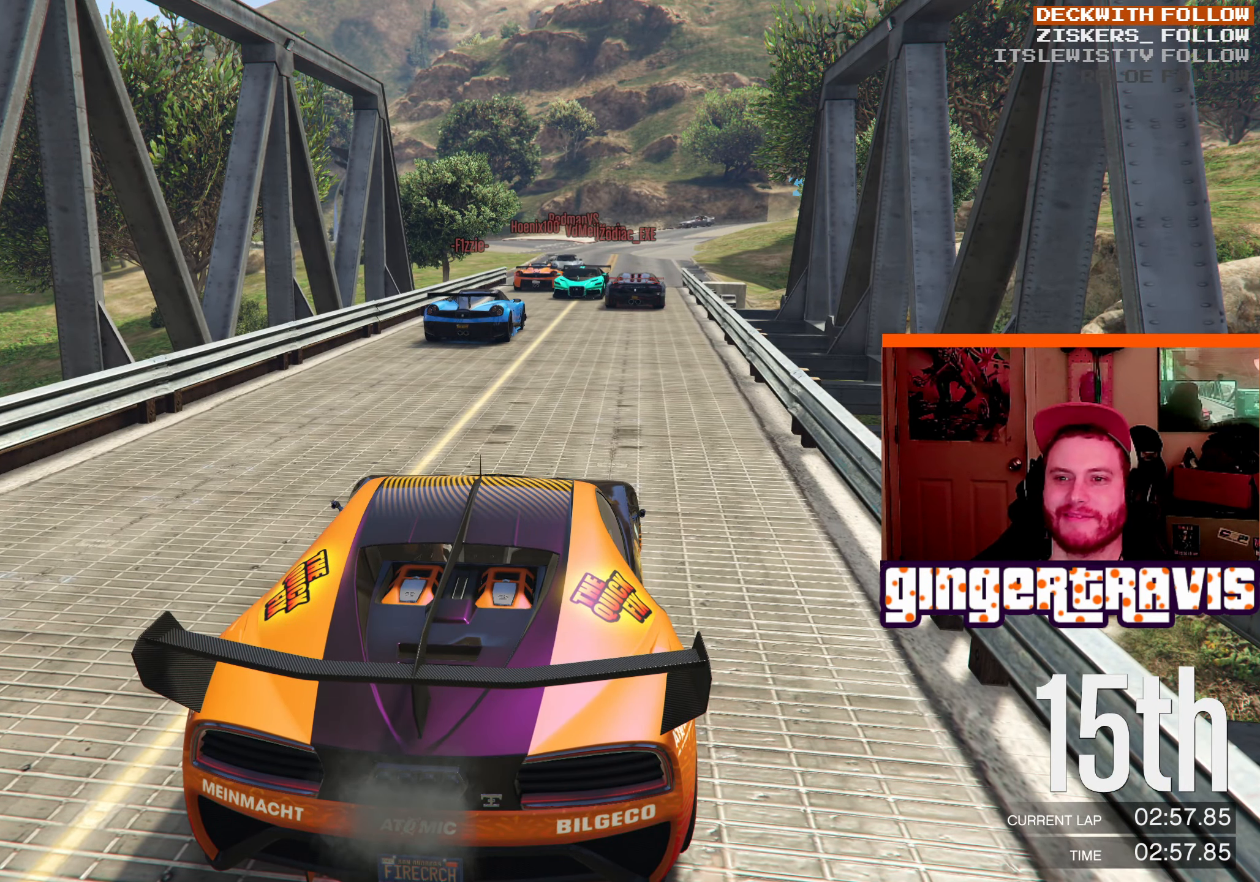
{"buttons": [], "left_stick": "center", "right_stick": "center", "events": []}
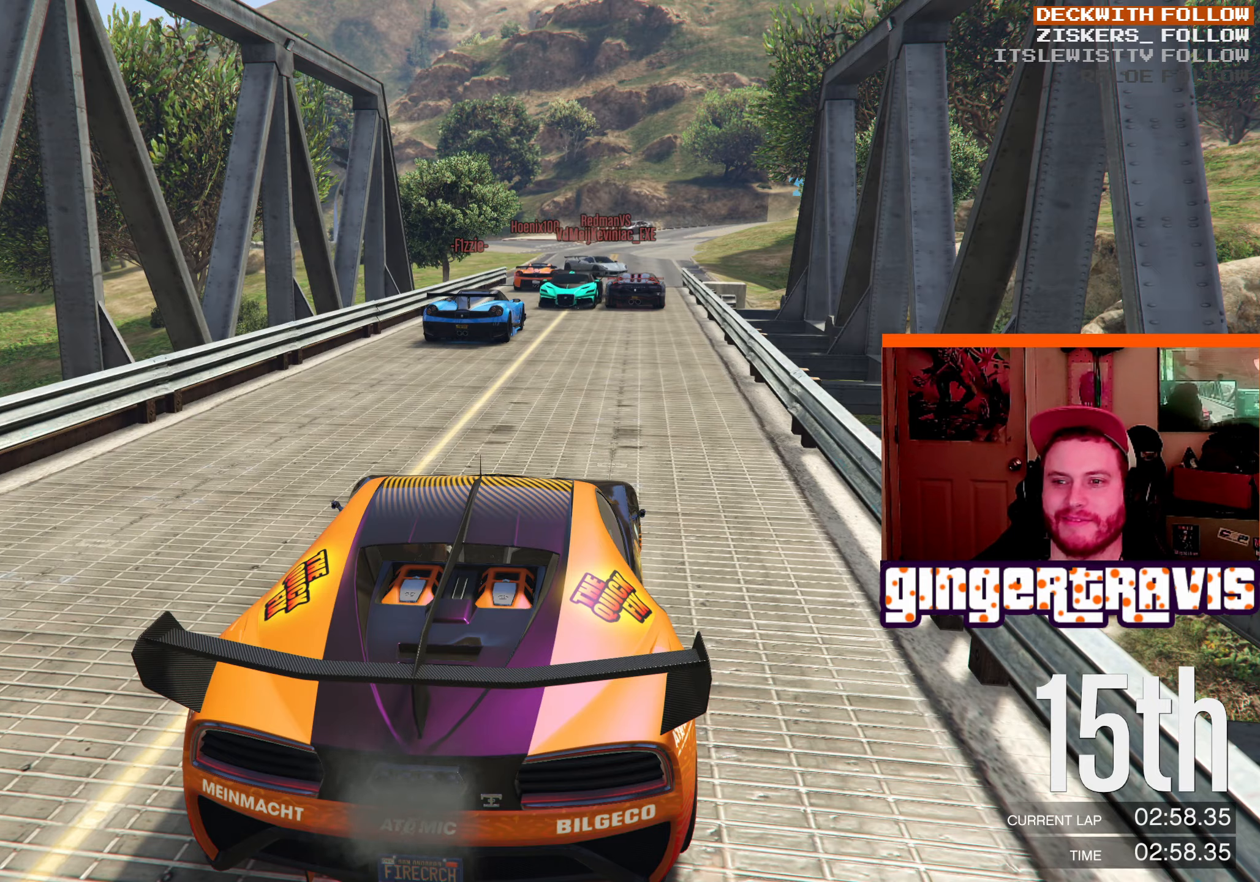
{"buttons": [], "left_stick": "center", "right_stick": "left", "events": [[17, "right_stick", "left"]]}
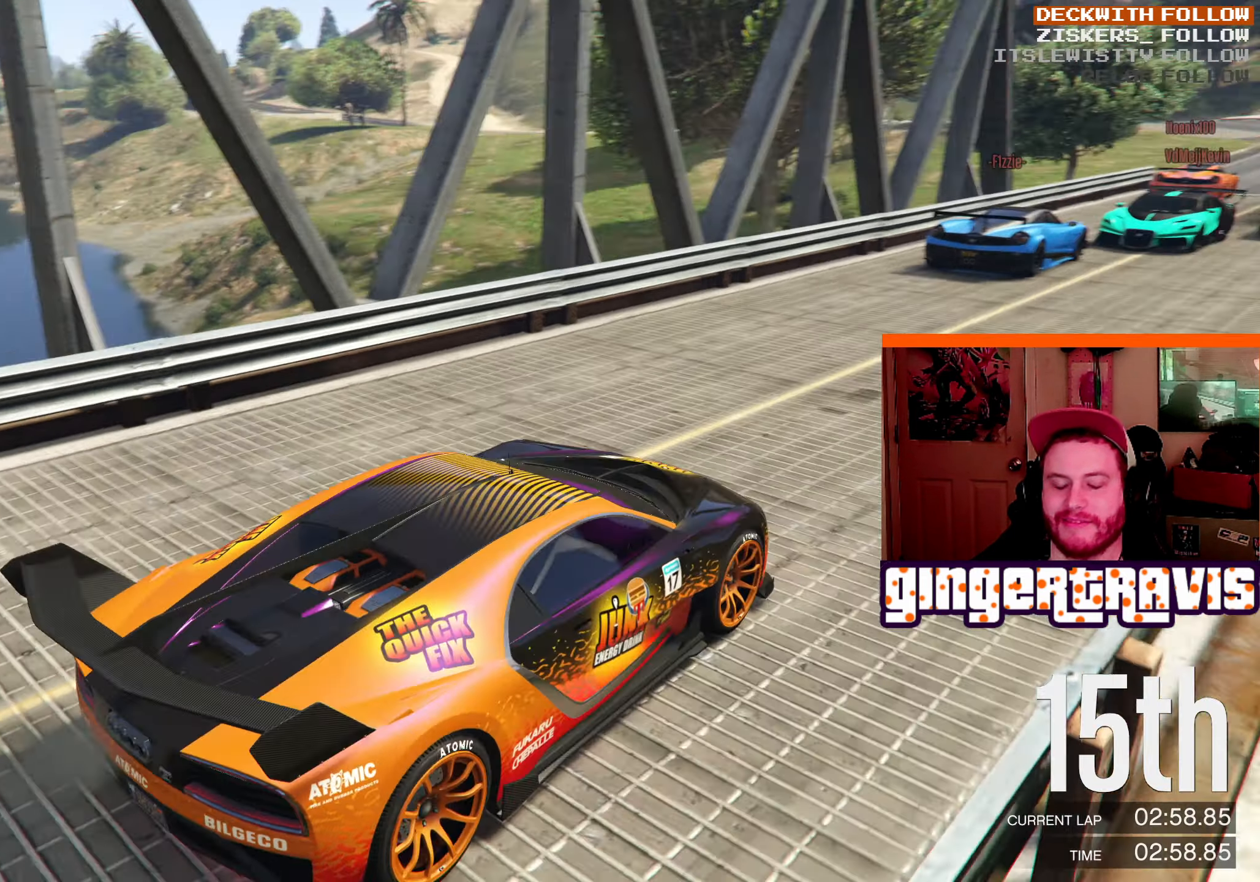
{"buttons": [], "left_stick": "center", "right_stick": "left", "events": []}
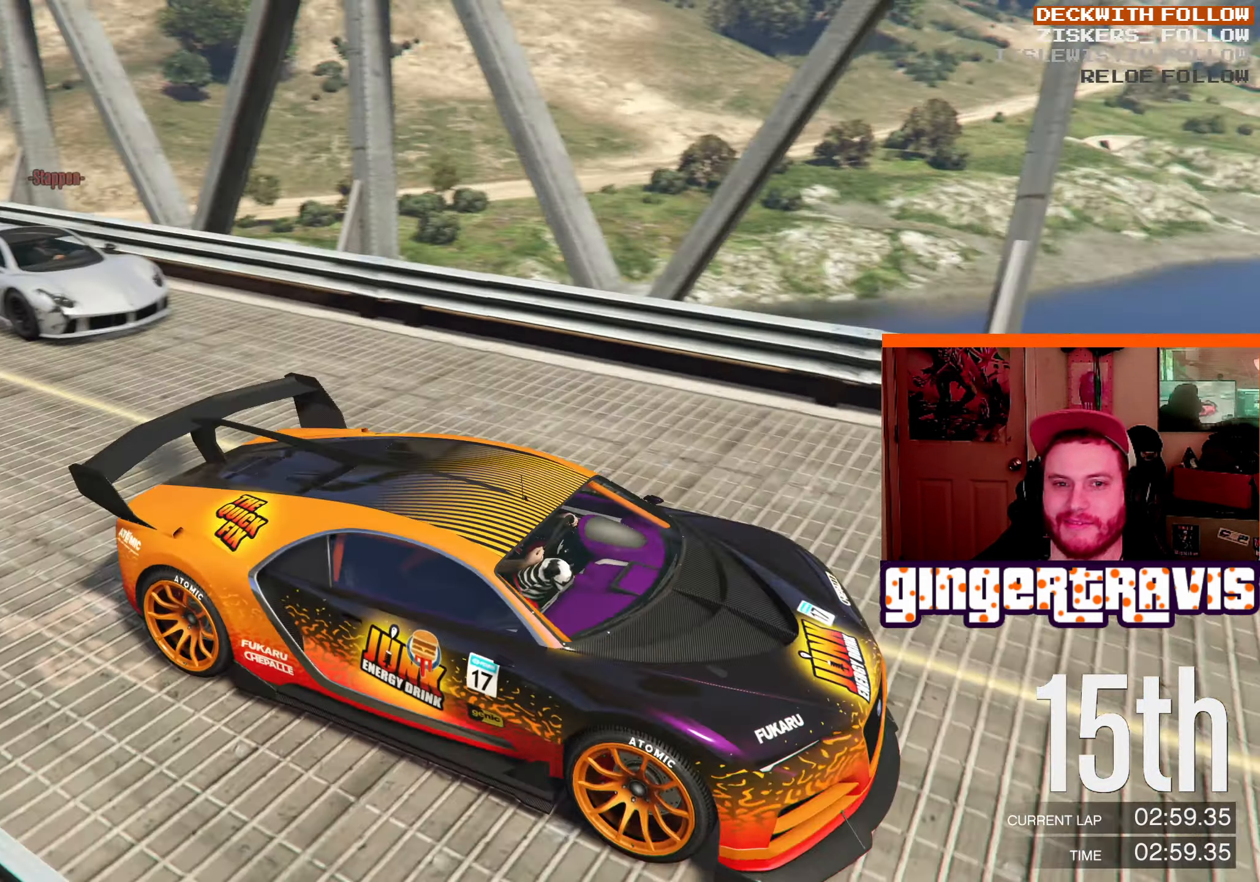
{"buttons": [], "left_stick": "center", "right_stick": "center", "events": [[317, "right_stick", "center"]]}
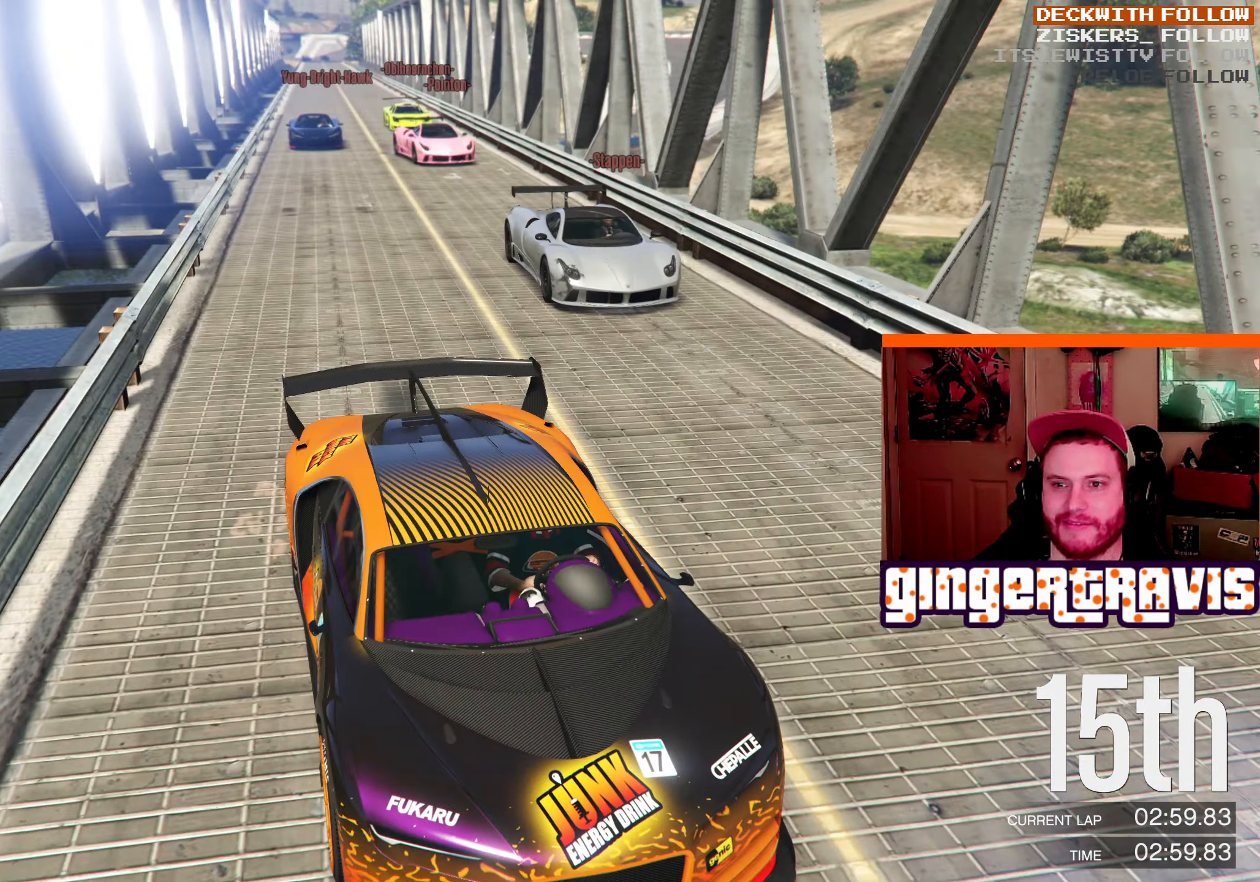
{"buttons": [], "left_stick": "center", "right_stick": "center", "events": []}
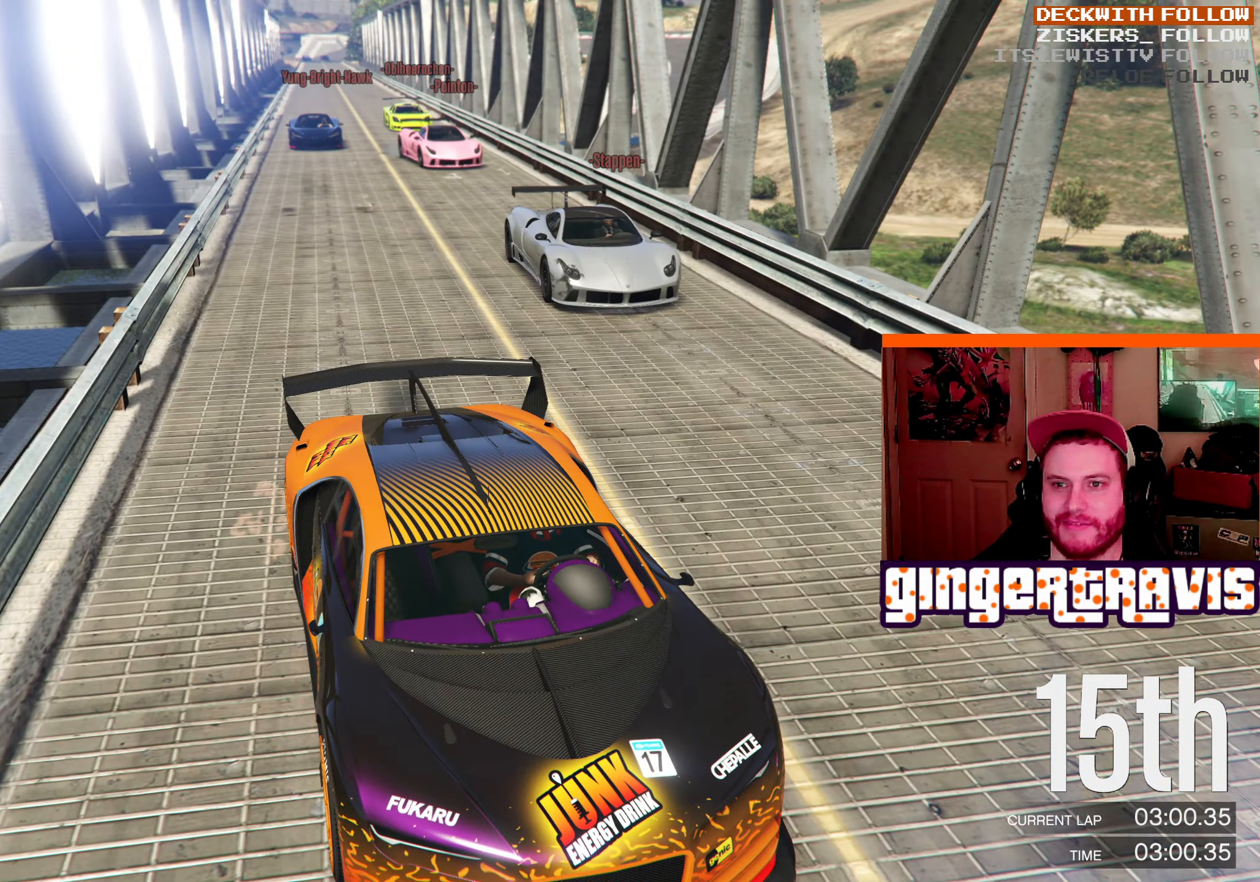
{"buttons": [], "left_stick": "center", "right_stick": "center", "events": []}
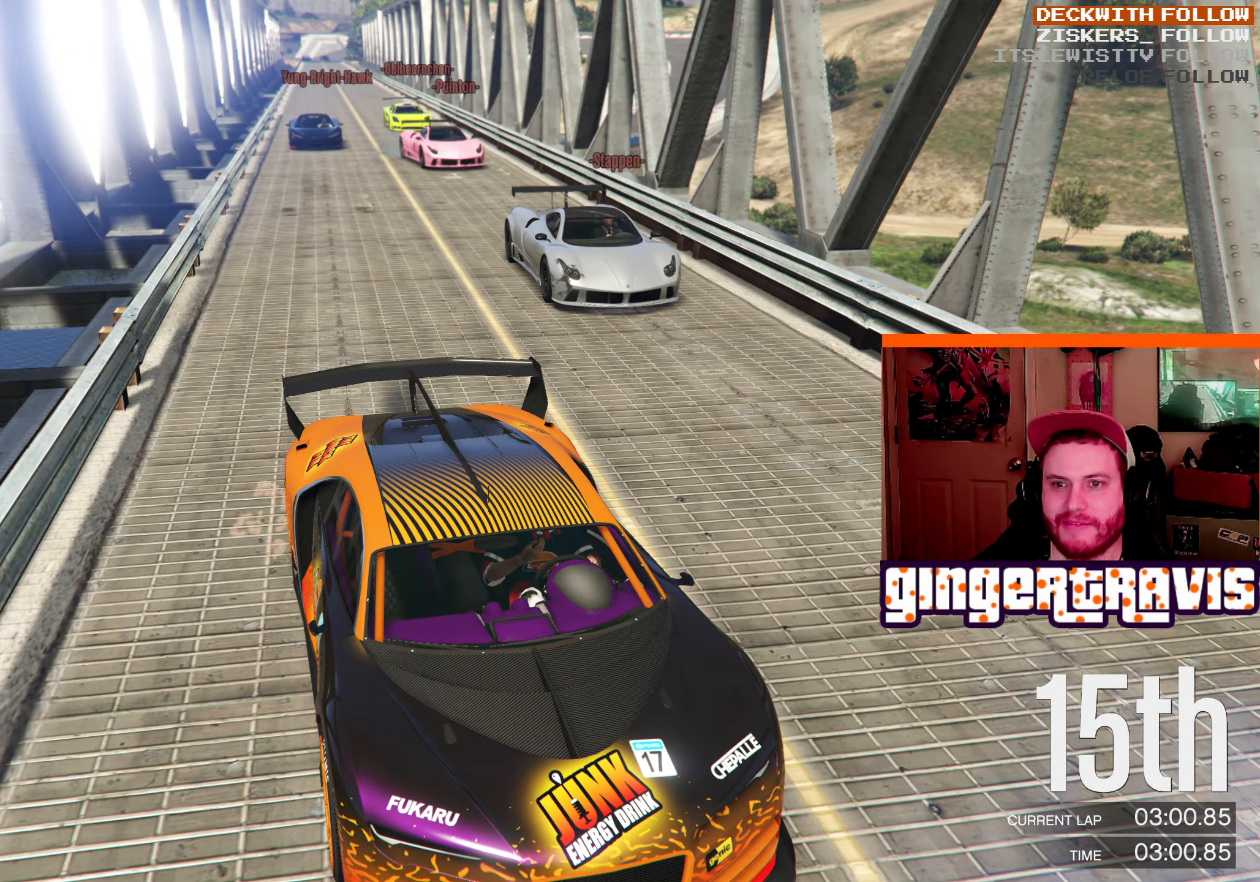
{"buttons": [], "left_stick": "center", "right_stick": "center", "events": []}
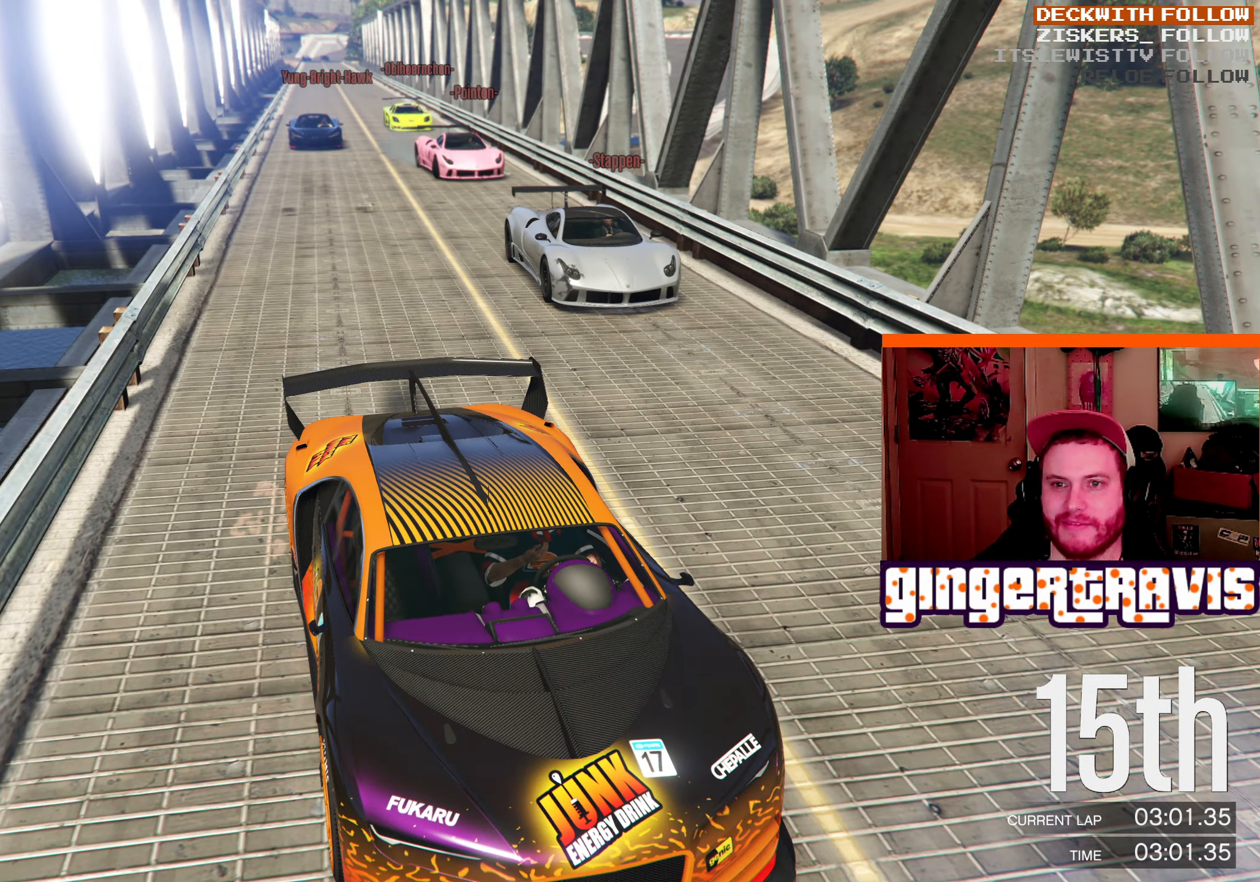
{"buttons": [], "left_stick": "center", "right_stick": "center", "events": []}
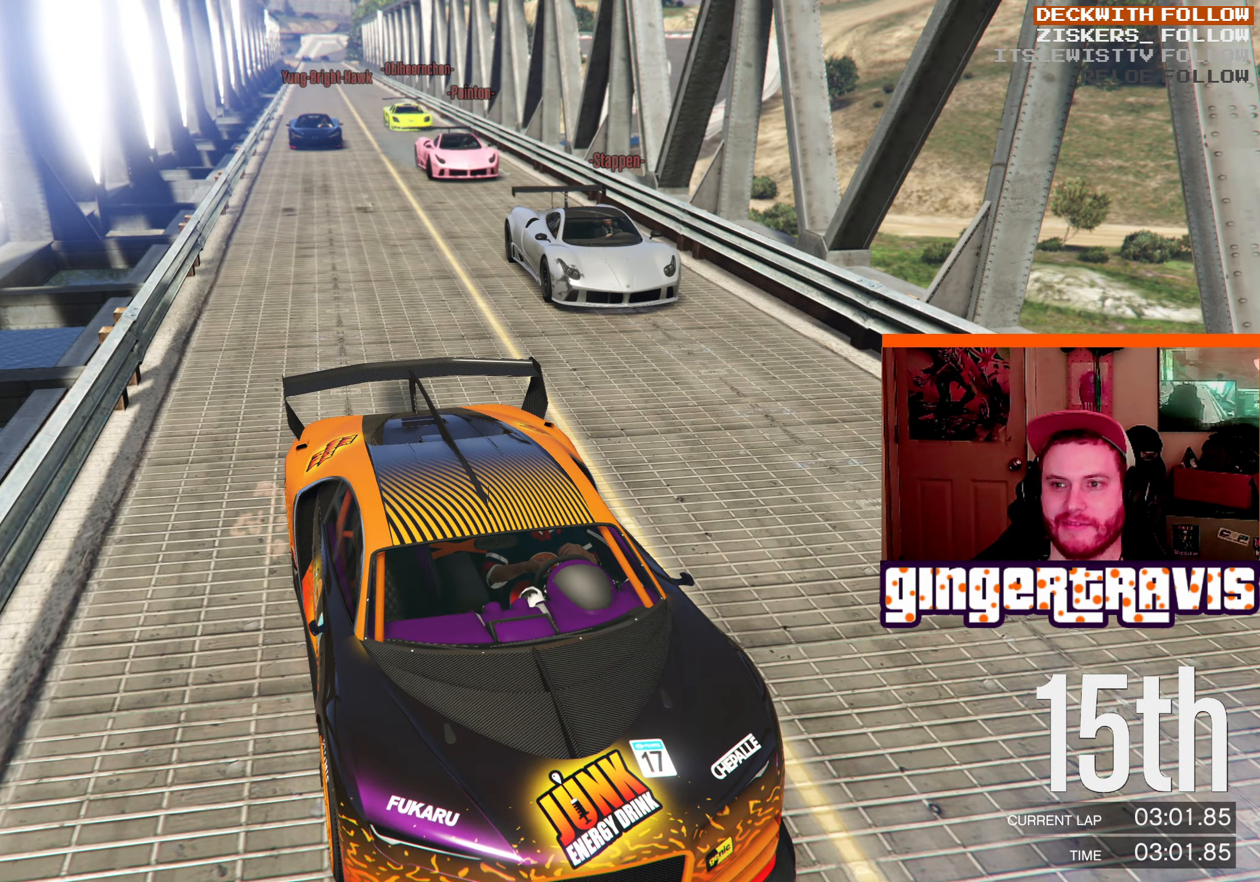
{"buttons": [], "left_stick": "center", "right_stick": "center", "events": []}
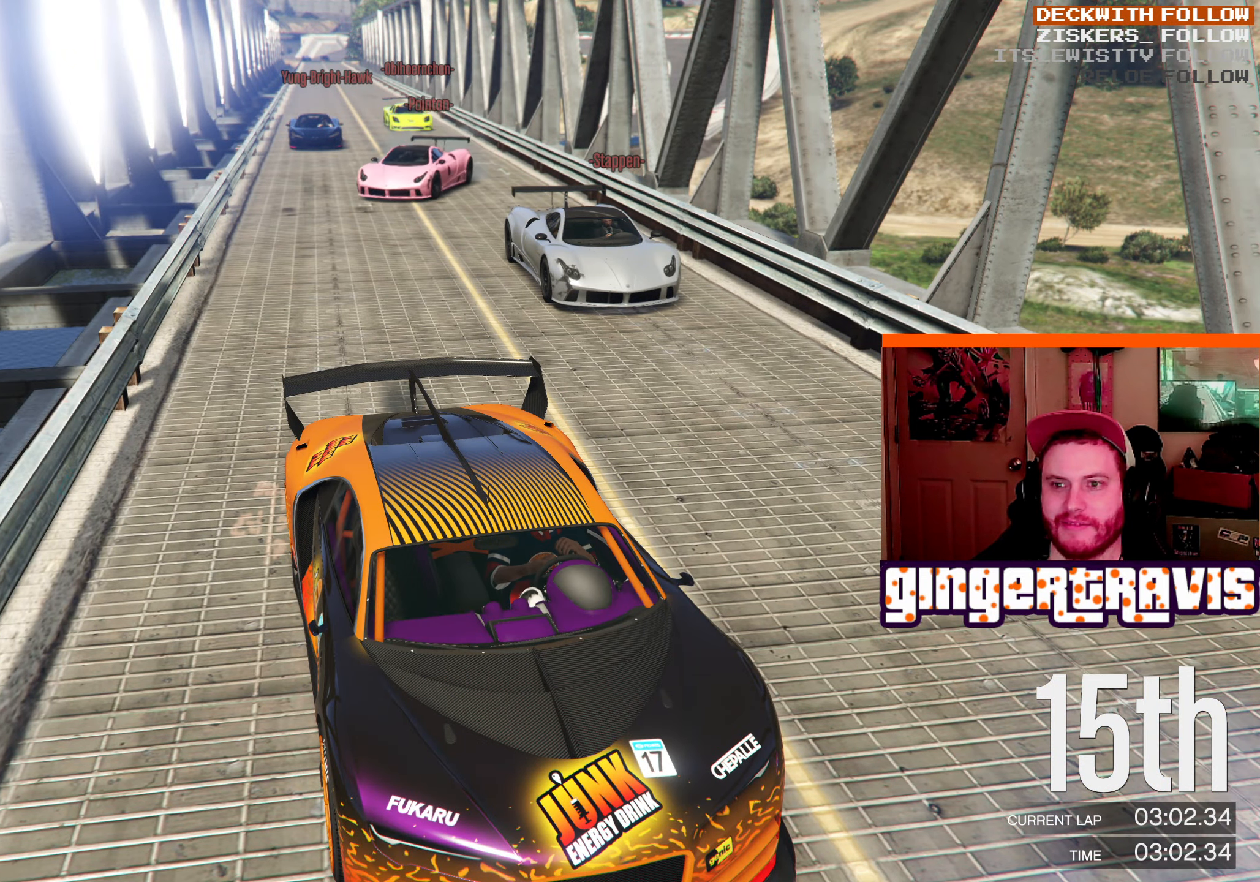
{"buttons": [], "left_stick": "center", "right_stick": "right", "events": [[150, "right_stick", "right"]]}
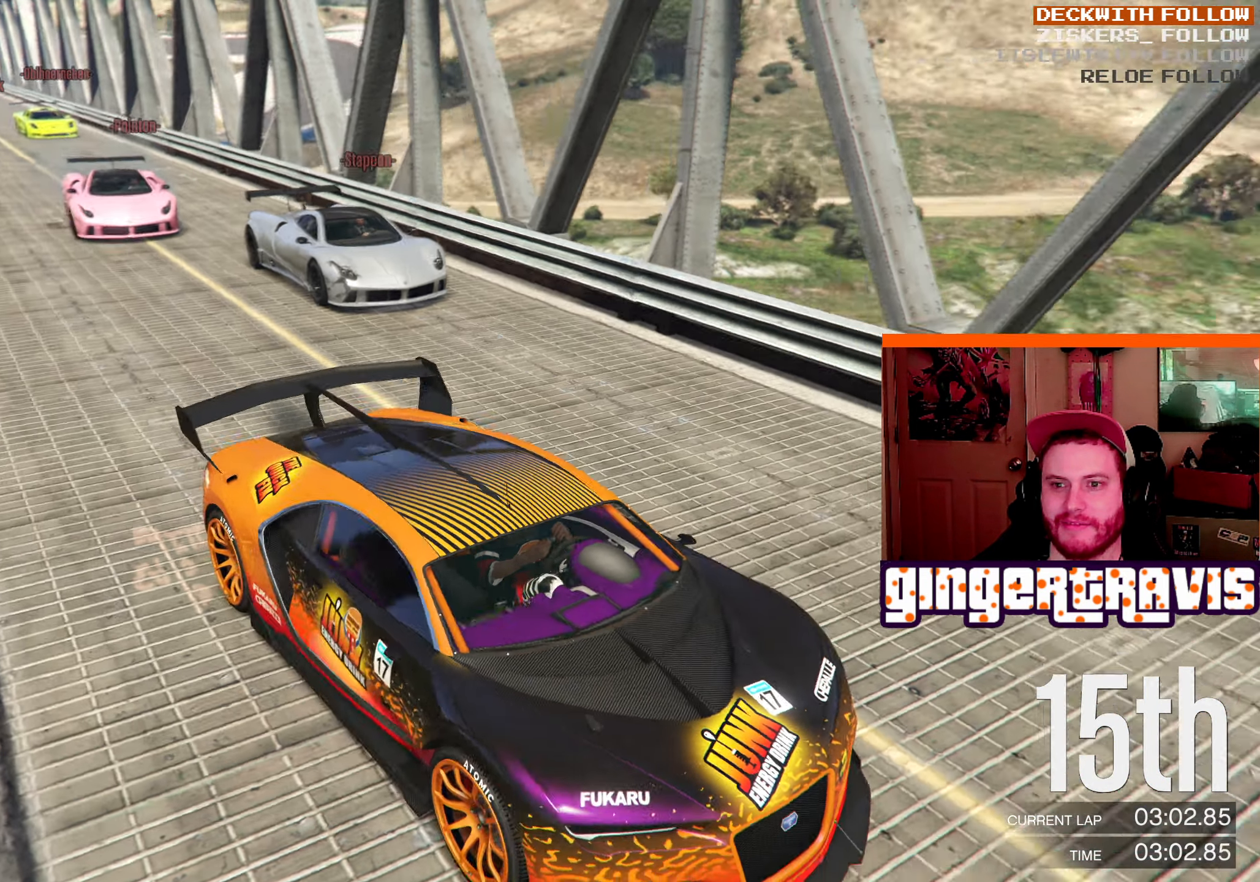
{"buttons": [], "left_stick": "center", "right_stick": "right", "events": []}
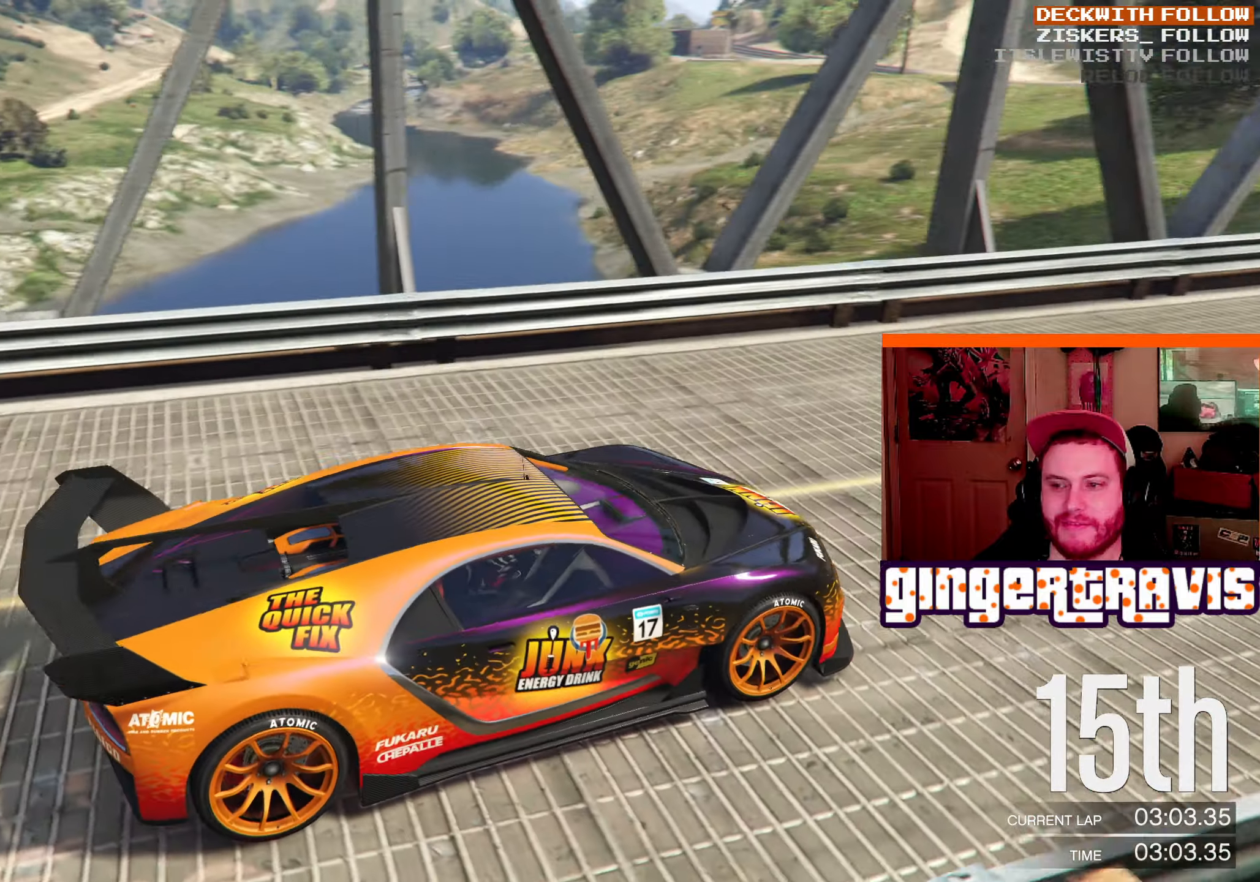
{"buttons": [], "left_stick": "center", "right_stick": "right", "events": []}
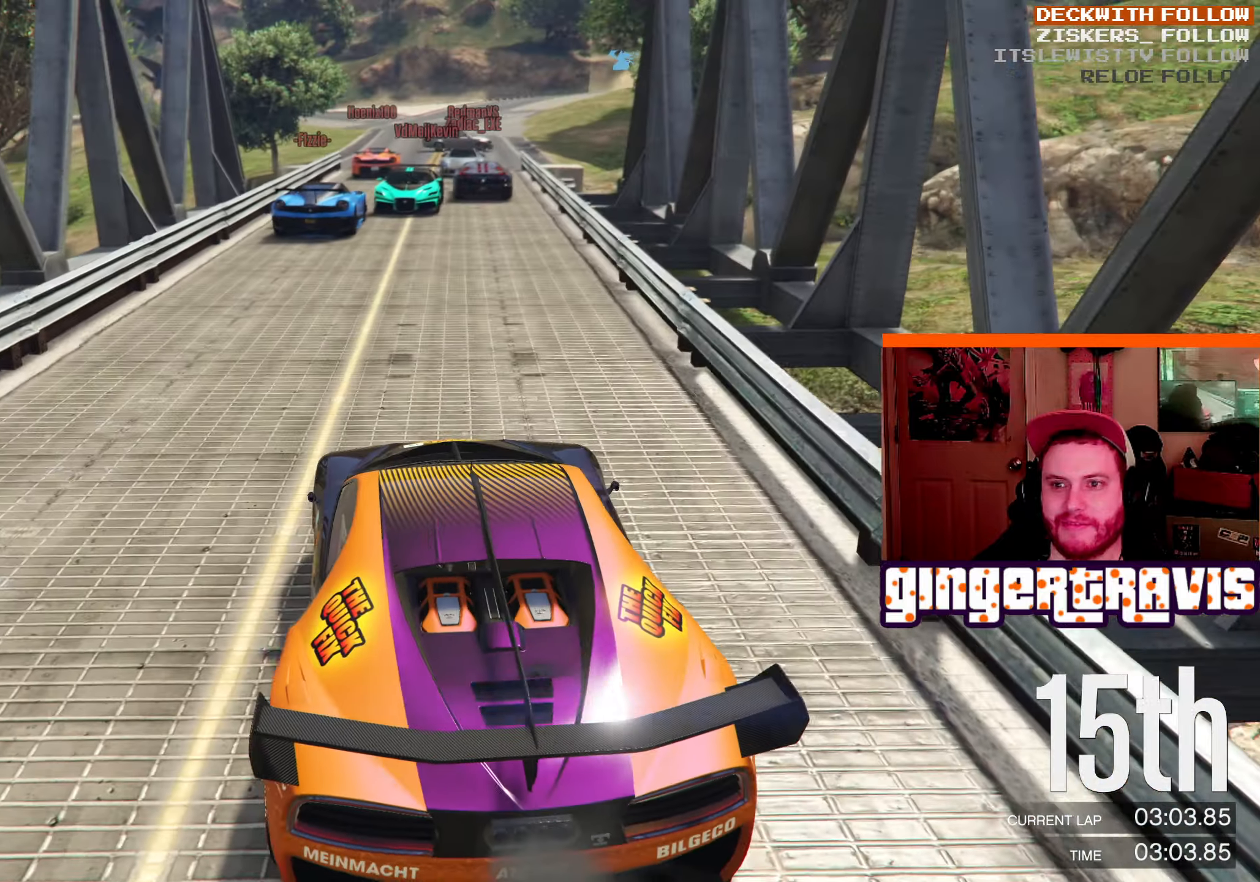
{"buttons": [], "left_stick": "center", "right_stick": "center", "events": [[50, "right_stick", "center"]]}
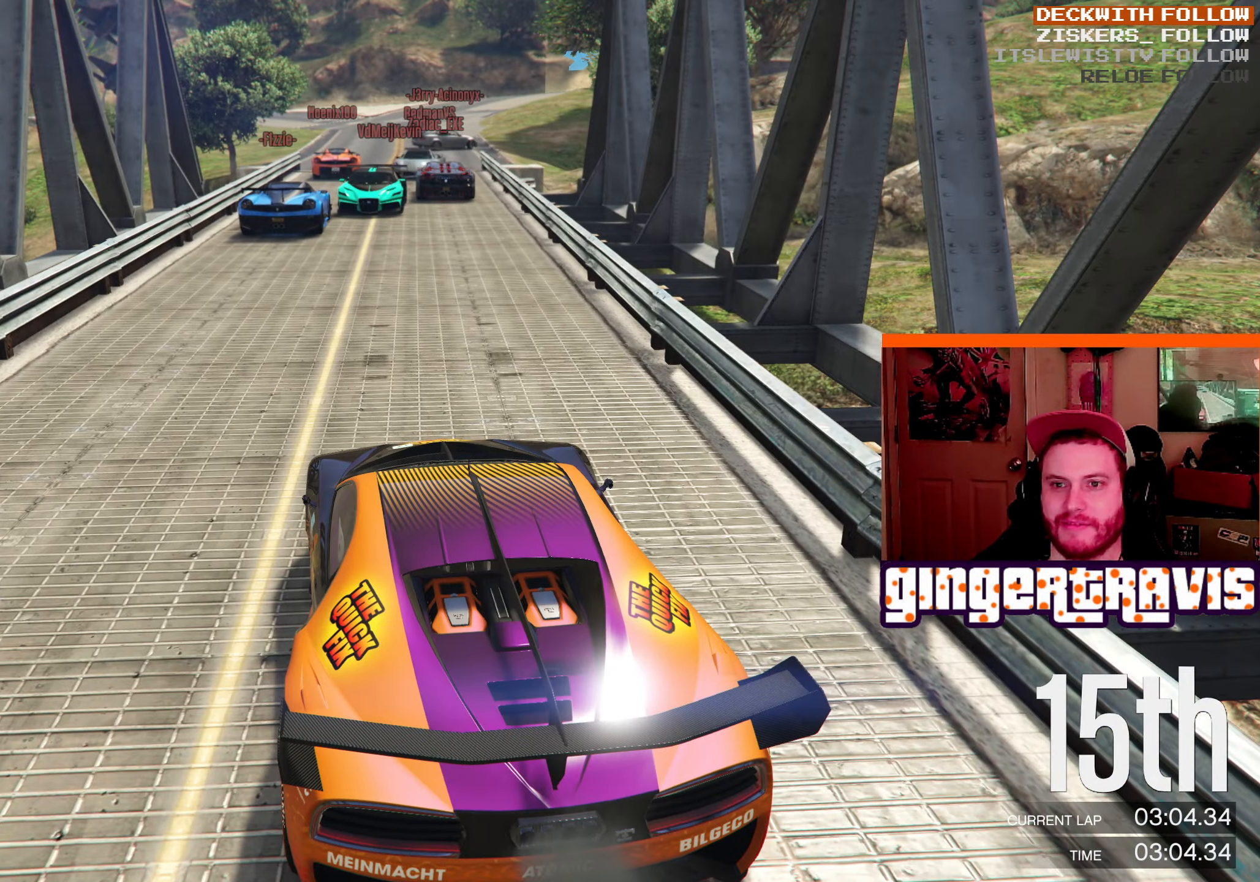
{"buttons": [], "left_stick": "center", "right_stick": "center", "events": []}
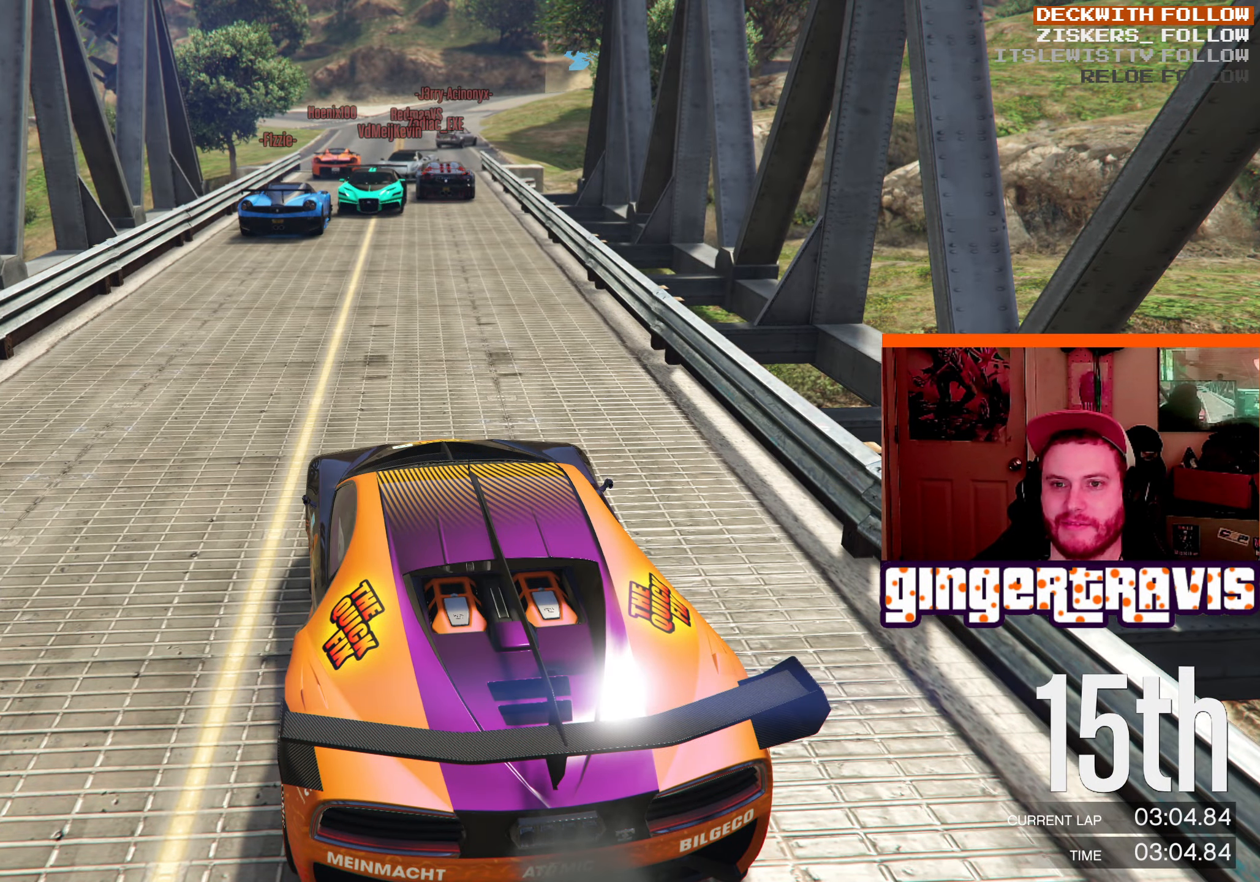
{"buttons": [], "left_stick": "center", "right_stick": "center", "events": []}
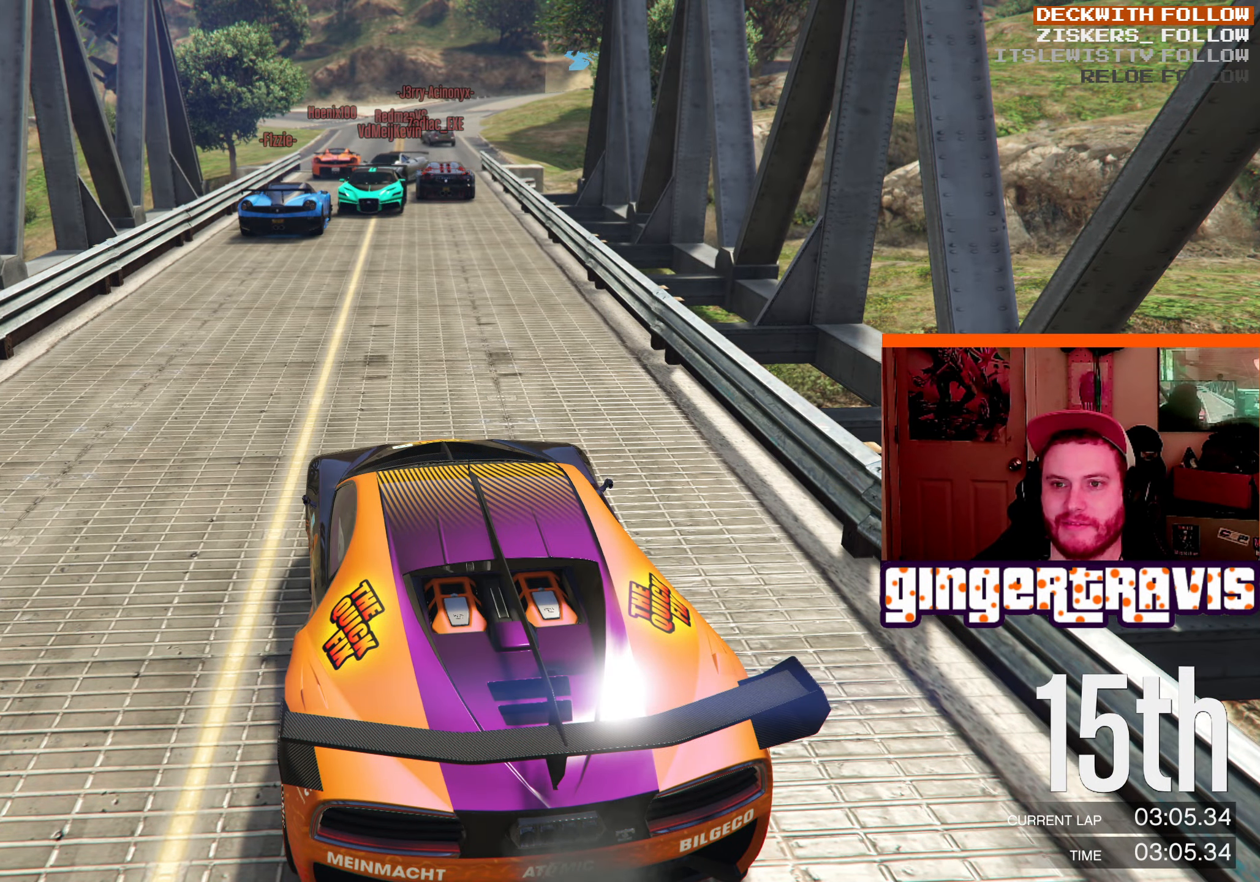
{"buttons": [], "left_stick": "center", "right_stick": "center", "events": []}
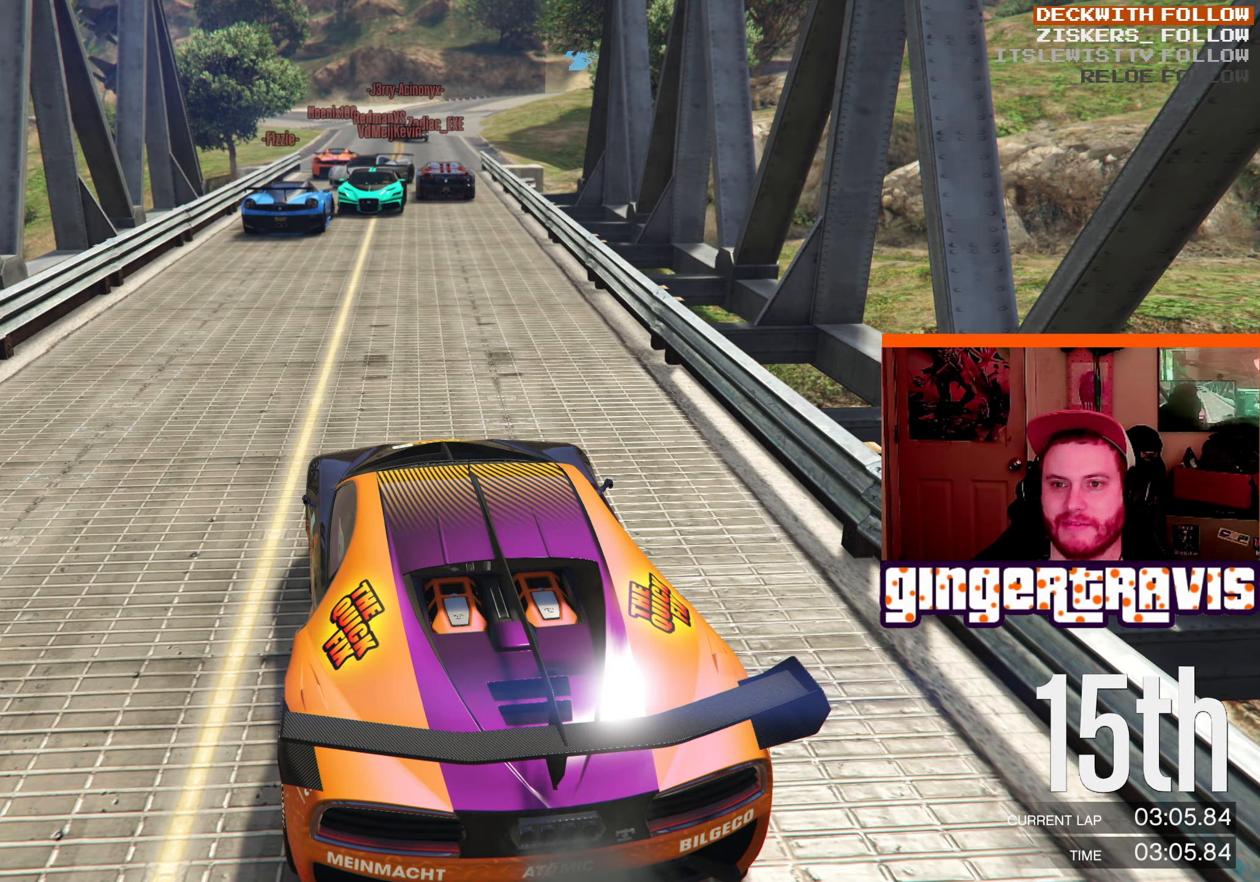
{"buttons": [], "left_stick": "center", "right_stick": "center", "events": []}
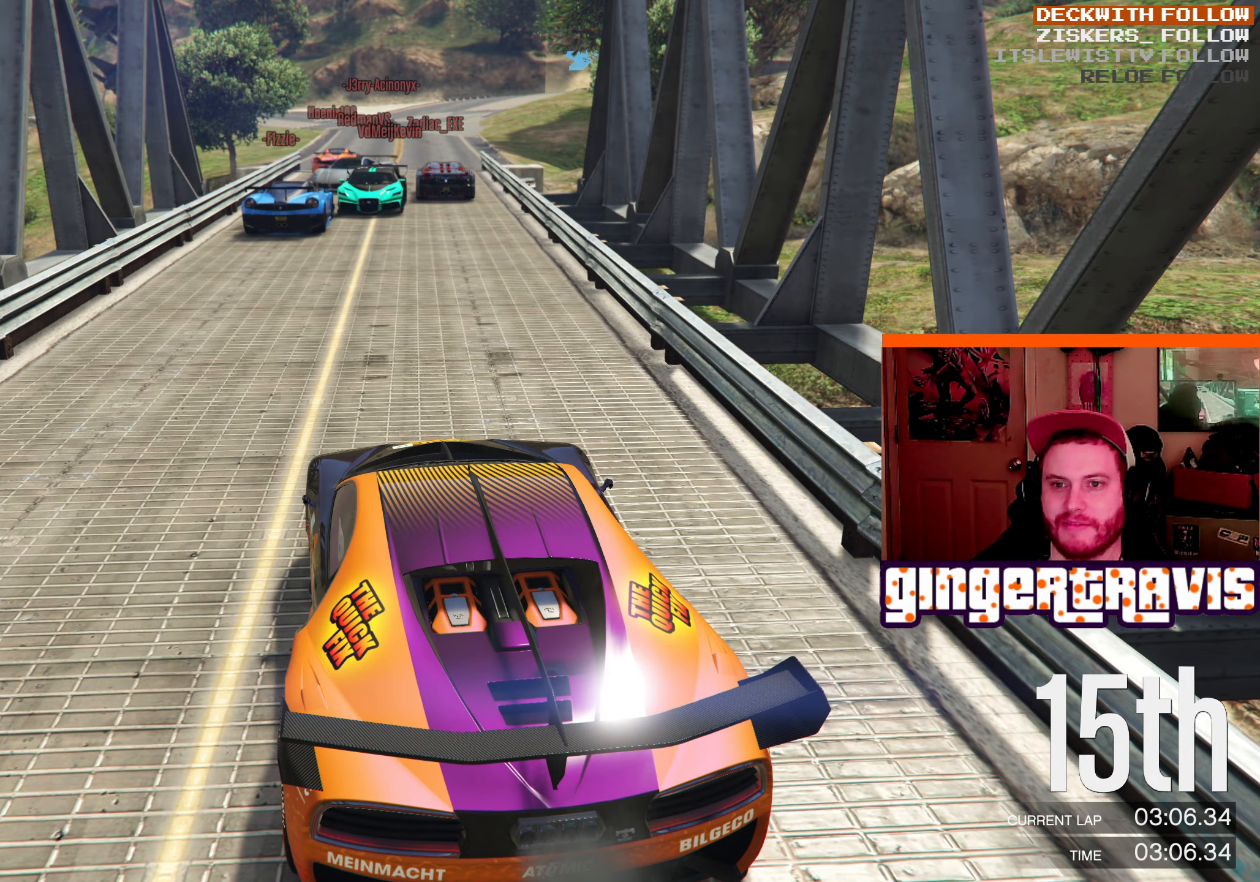
{"buttons": [], "left_stick": "center", "right_stick": "center", "events": []}